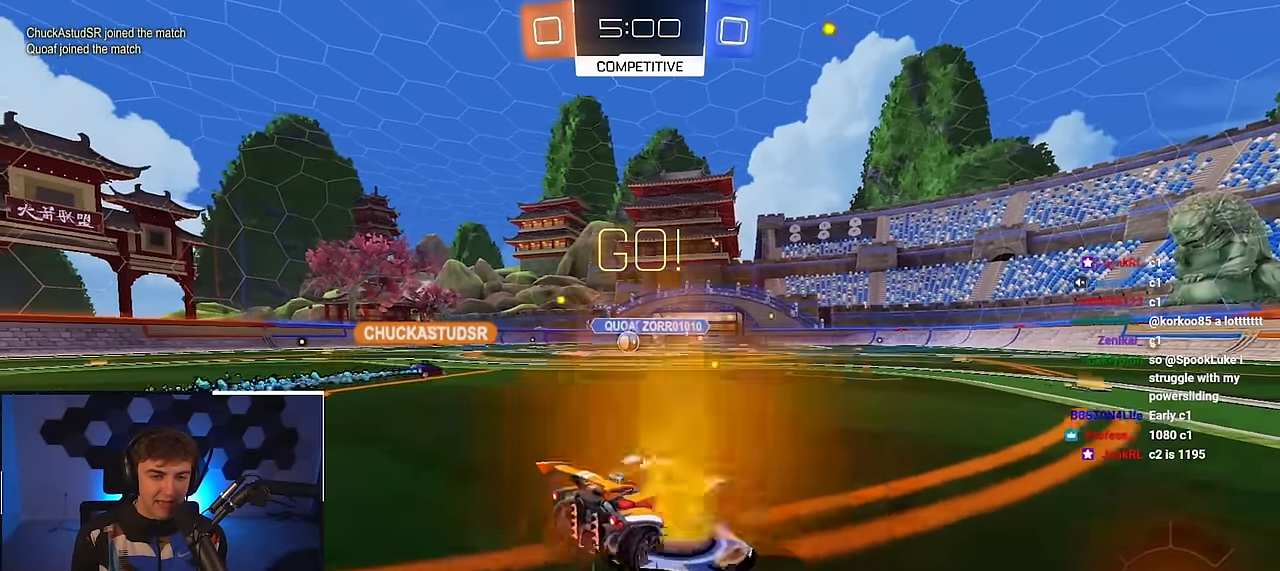
Gameplay with a controller (PlayStation layout); each line is a JSON object with the inputs held at the frame after it. "events" lists button and stick changes between this image and that frame as [ms after this image, input, new state], when the widget could be followed in between.
{"buttons": [], "left_stick": "up", "right_stick": "center", "events": [[200, "left_stick", "up"]]}
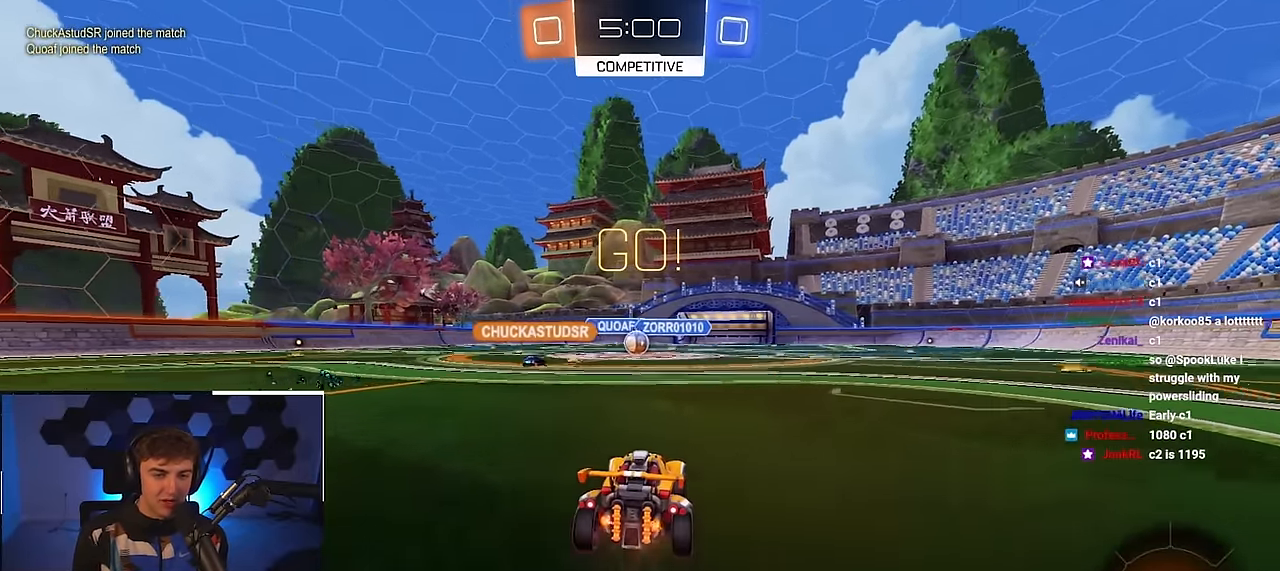
{"buttons": [], "left_stick": "up", "right_stick": "center", "events": []}
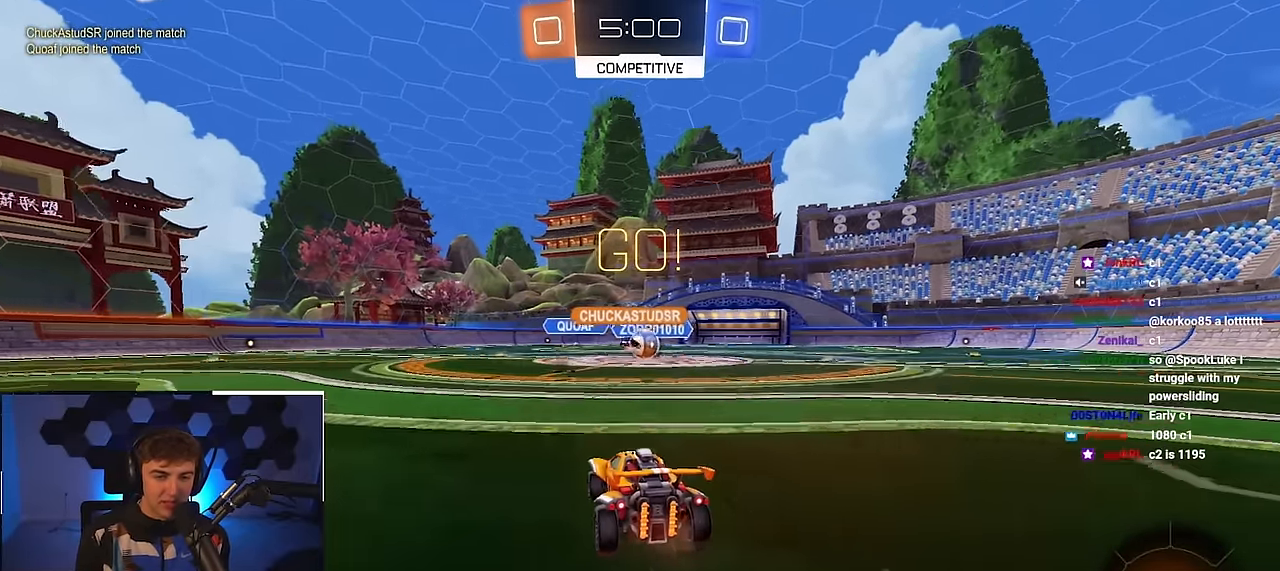
{"buttons": [], "left_stick": "up-right", "right_stick": "center", "events": [[233, "left_stick", "up-right"], [350, "R1", "down"], [500, "R1", "up"]]}
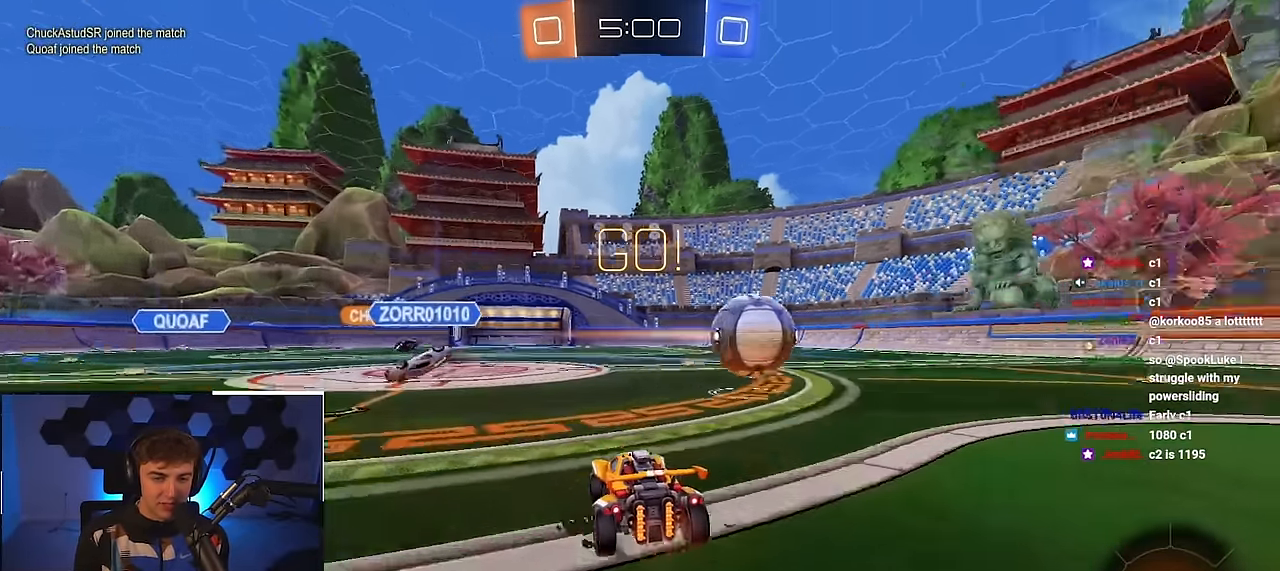
{"buttons": ["L2"], "left_stick": "up-right", "right_stick": "center", "events": [[250, "R1", "down"], [283, "R1", "up"], [283, "TRIANGLE", "down"], [383, "L2", "down"], [383, "TRIANGLE", "up"]]}
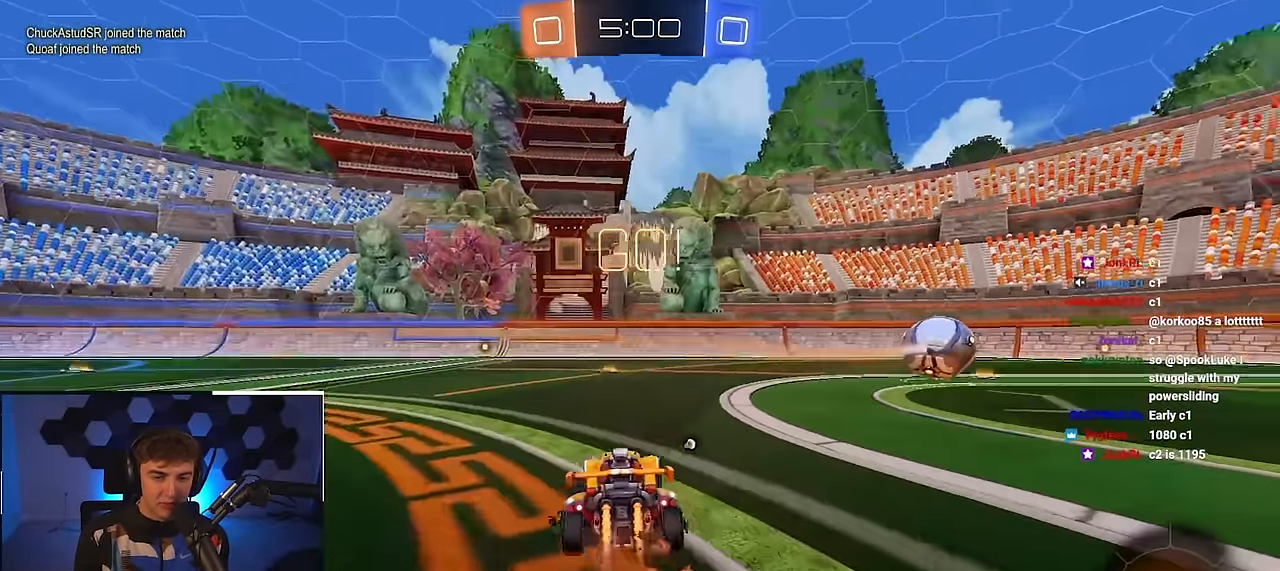
{"buttons": ["L2", "R1"], "left_stick": "up-right", "right_stick": "center", "events": [[283, "left_stick", "up"], [416, "CROSS", "down"], [416, "R1", "down"], [433, "left_stick", "up-right"], [500, "CROSS", "up"]]}
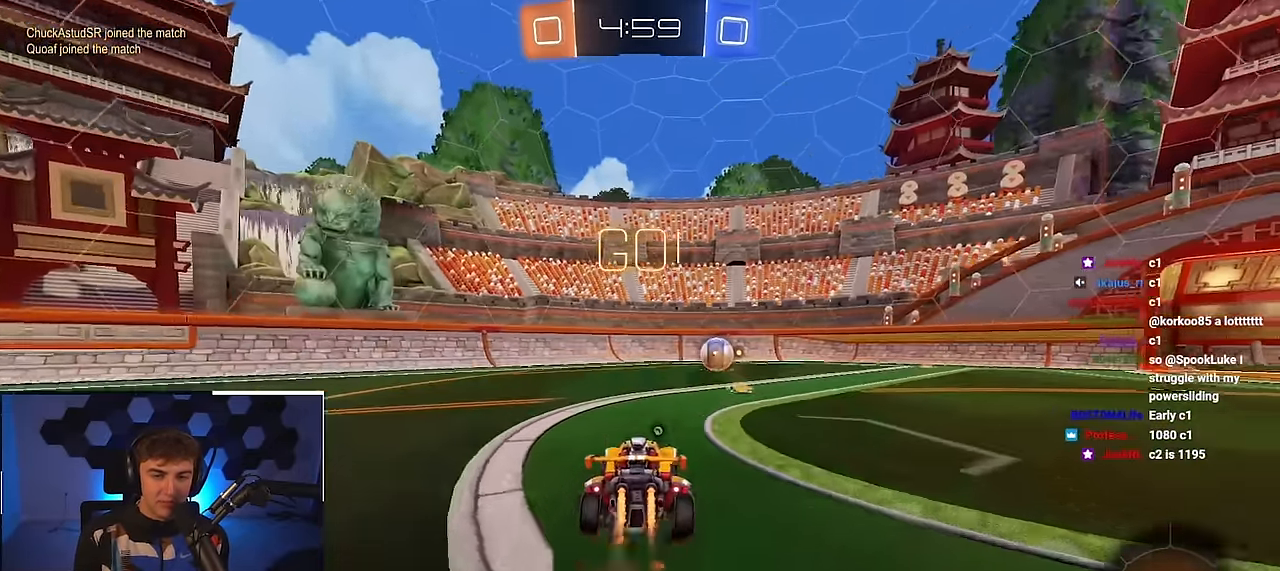
{"buttons": ["R1"], "left_stick": "down-right", "right_stick": "center", "events": [[33, "CROSS", "down"], [66, "L3", "down"], [133, "left_stick", "down"], [250, "L3", "up"], [283, "left_stick", "down-right"], [300, "CROSS", "up"], [450, "L2", "up"]]}
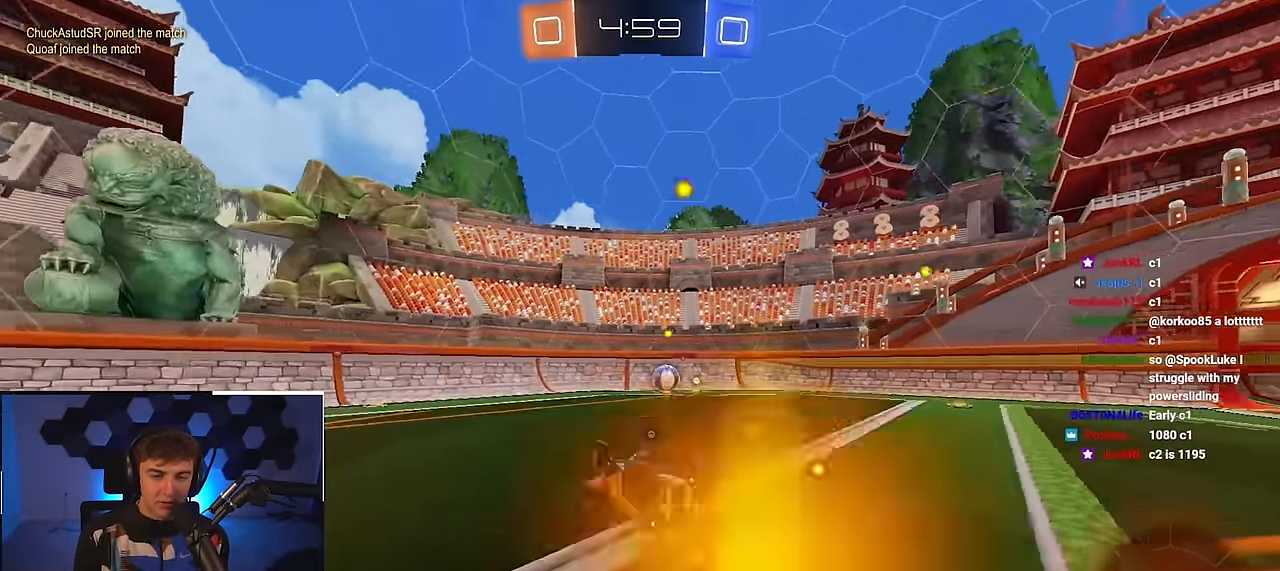
{"buttons": ["L2"], "left_stick": "up-right", "right_stick": "center", "events": [[333, "L2", "down"], [350, "R1", "up"], [466, "left_stick", "up-right"]]}
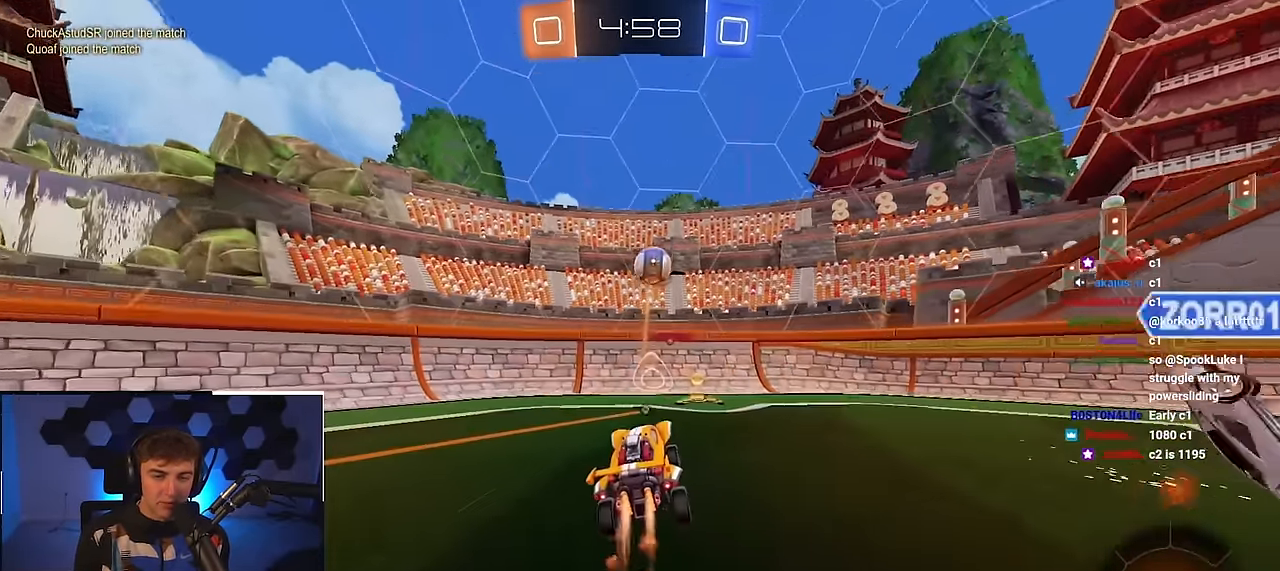
{"buttons": ["L2"], "left_stick": "up", "right_stick": "center", "events": [[16, "left_stick", "center"], [33, "TRIANGLE", "down"], [50, "L2", "up"], [133, "L2", "down"], [150, "TRIANGLE", "up"], [150, "left_stick", "up-right"], [366, "left_stick", "up"]]}
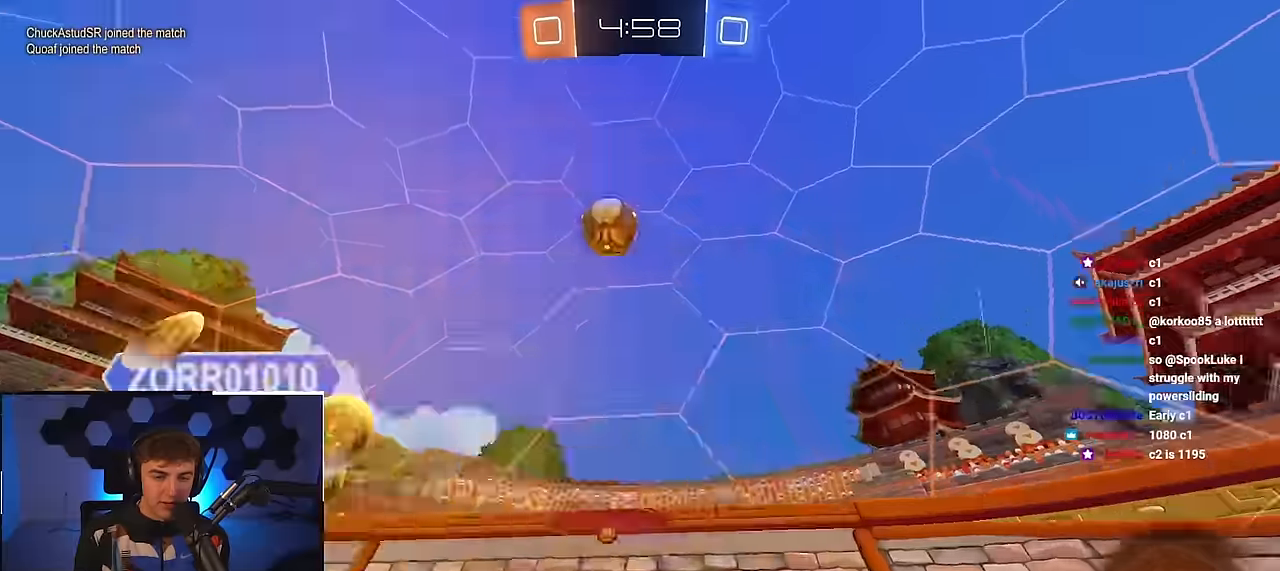
{"buttons": [], "left_stick": "up", "right_stick": "center", "events": [[33, "L2", "up"], [100, "left_stick", "up-left"], [283, "left_stick", "up-right"], [466, "left_stick", "up"]]}
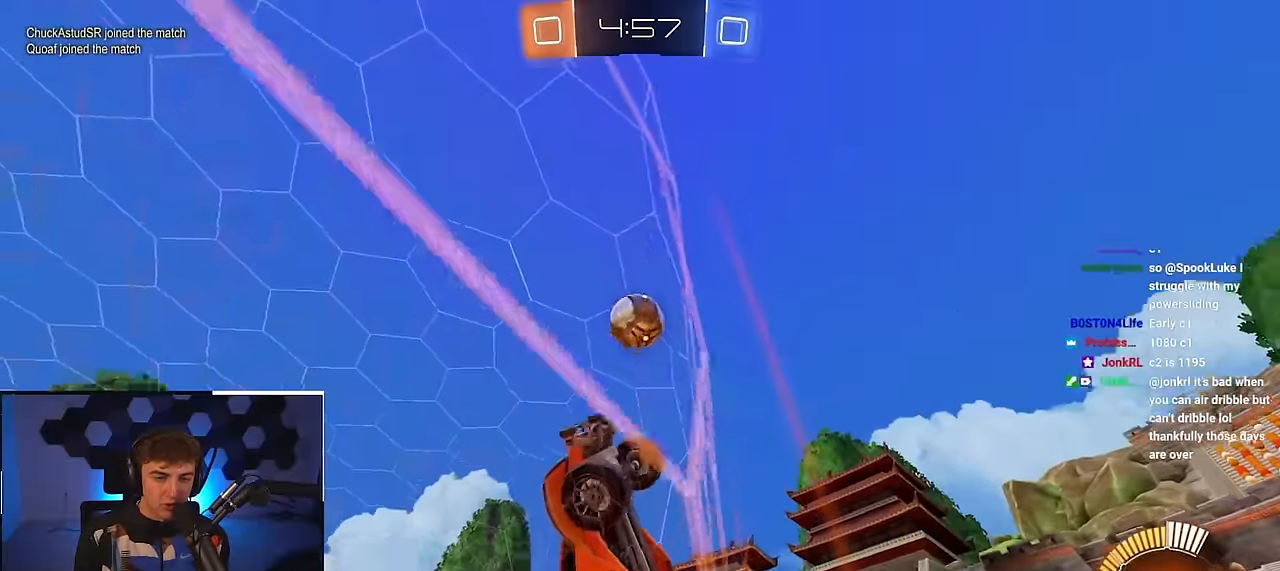
{"buttons": ["R1"], "left_stick": "up-right", "right_stick": "center", "events": [[150, "left_stick", "up-right"], [200, "R1", "down"], [366, "R1", "up"], [450, "R1", "down"]]}
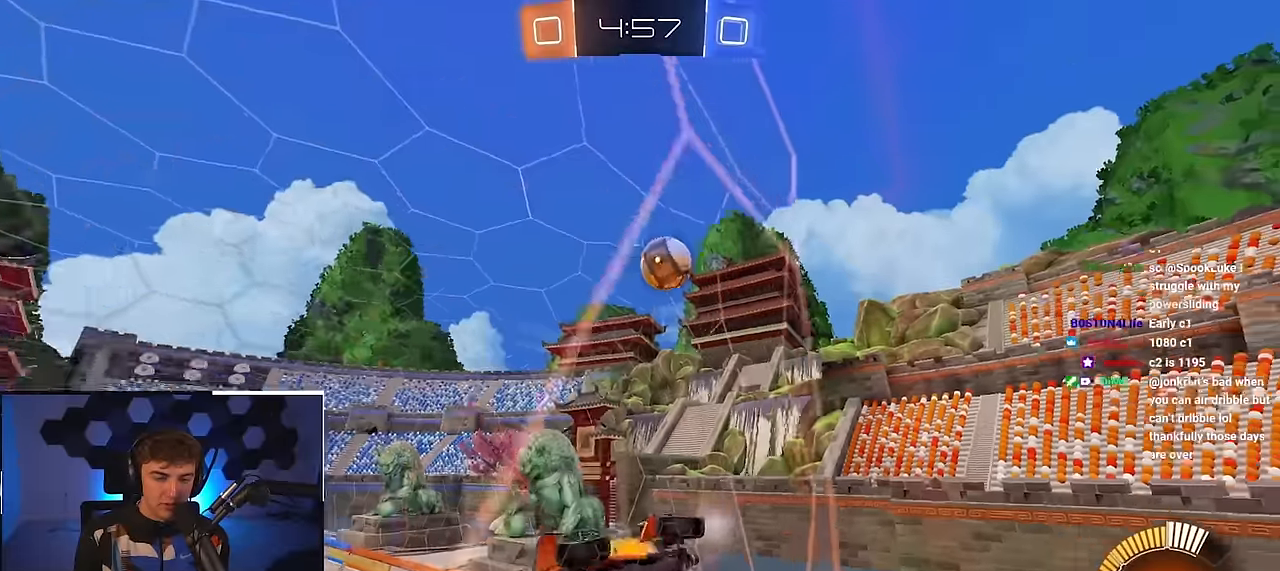
{"buttons": [], "left_stick": "up-right", "right_stick": "center", "events": [[83, "R1", "up"], [150, "left_stick", "right"], [450, "left_stick", "up-right"]]}
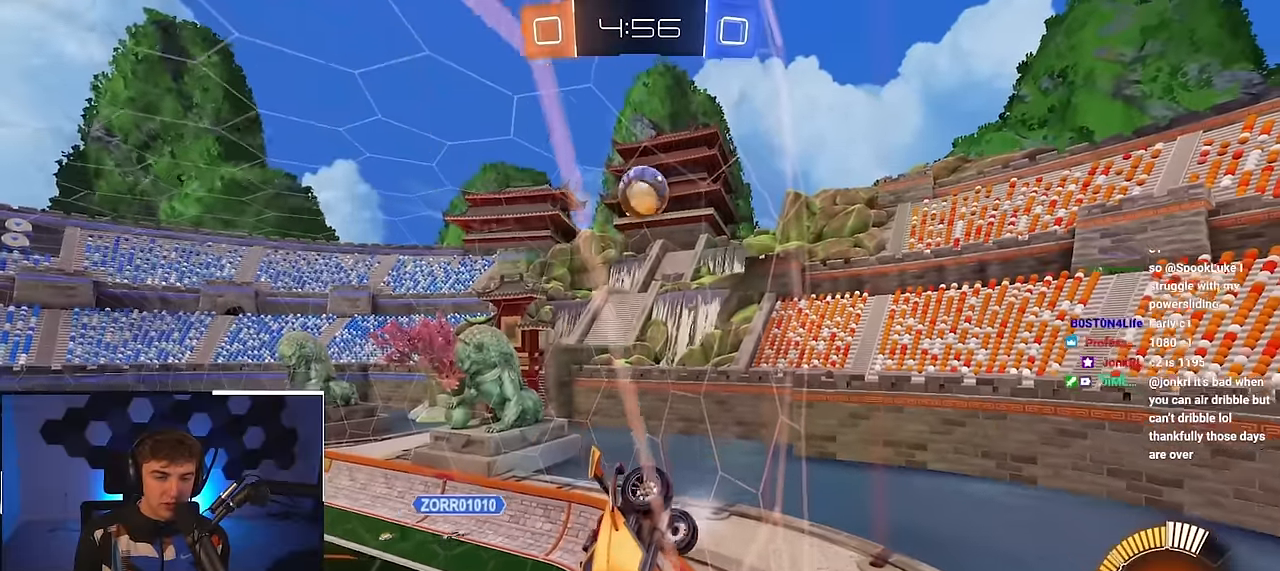
{"buttons": [], "left_stick": "up-right", "right_stick": "center", "events": []}
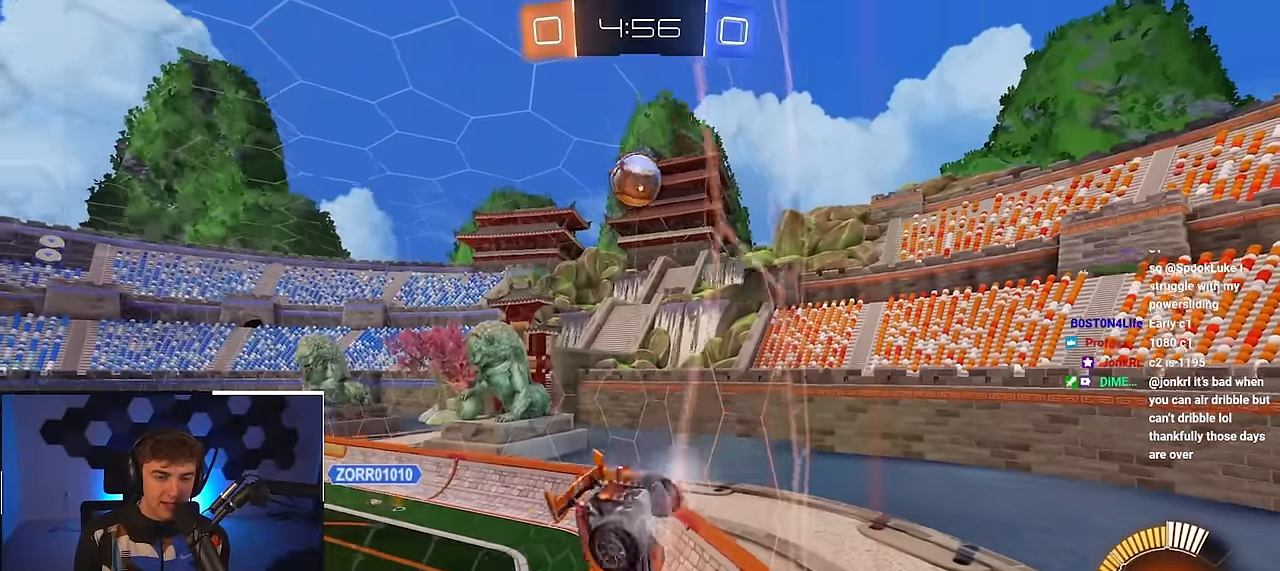
{"buttons": [], "left_stick": "center", "right_stick": "center", "events": [[250, "left_stick", "up"], [433, "left_stick", "center"]]}
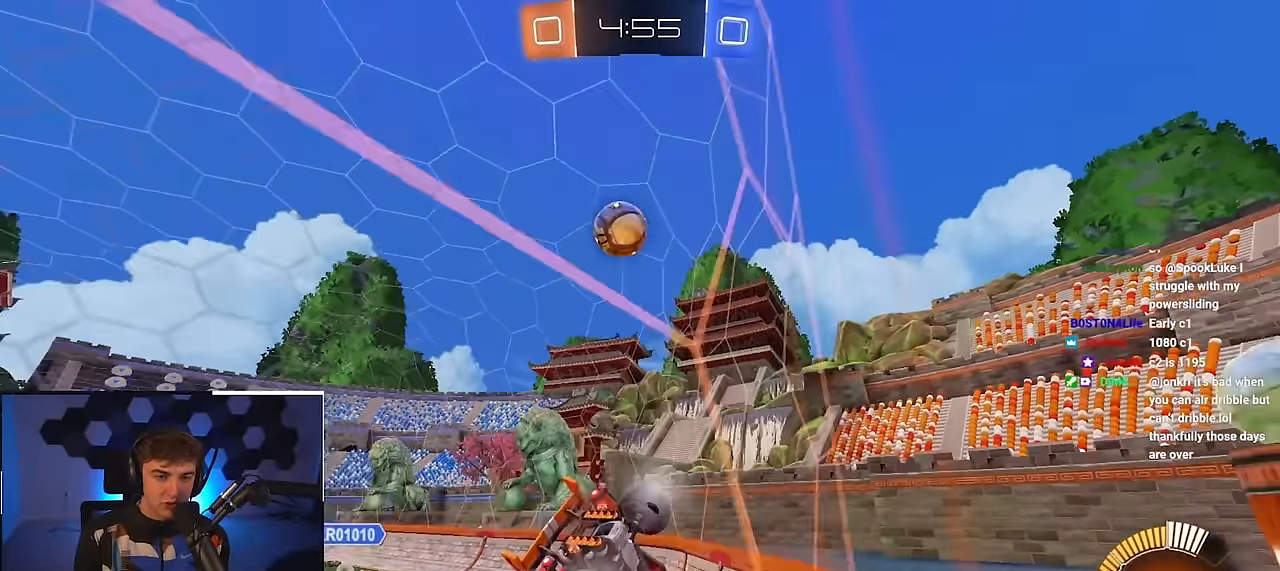
{"buttons": [], "left_stick": "up", "right_stick": "center", "events": [[150, "left_stick", "up-left"], [200, "TRIANGLE", "down"], [300, "TRIANGLE", "up"], [300, "left_stick", "up"]]}
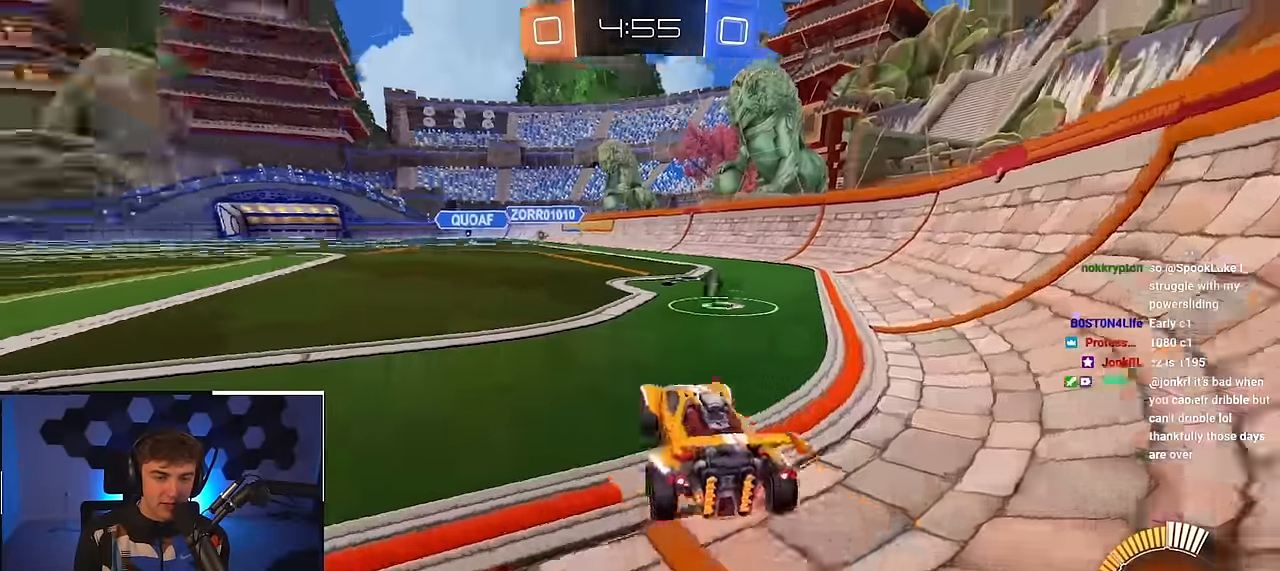
{"buttons": [], "left_stick": "center", "right_stick": "center", "events": [[83, "left_stick", "down-right"], [200, "left_stick", "down-left"], [266, "left_stick", "up-left"], [383, "left_stick", "center"]]}
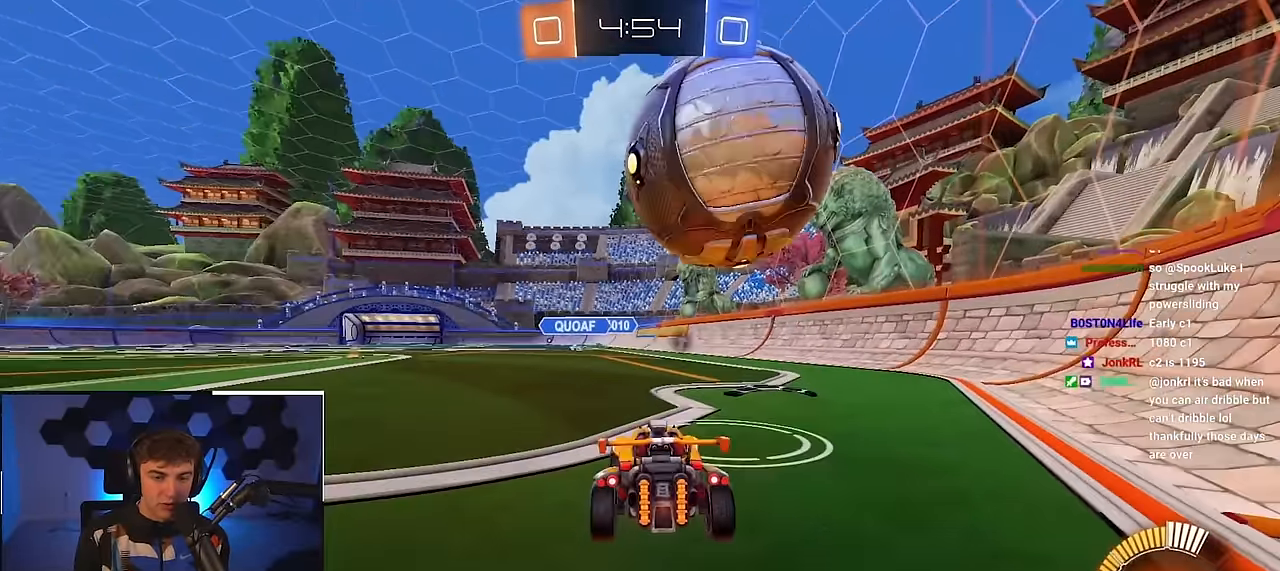
{"buttons": ["L2"], "left_stick": "up", "right_stick": "center", "events": [[33, "left_stick", "up"], [150, "left_stick", "up-right"], [266, "left_stick", "up"], [300, "L2", "down"], [366, "left_stick", "up-right"], [466, "left_stick", "up"]]}
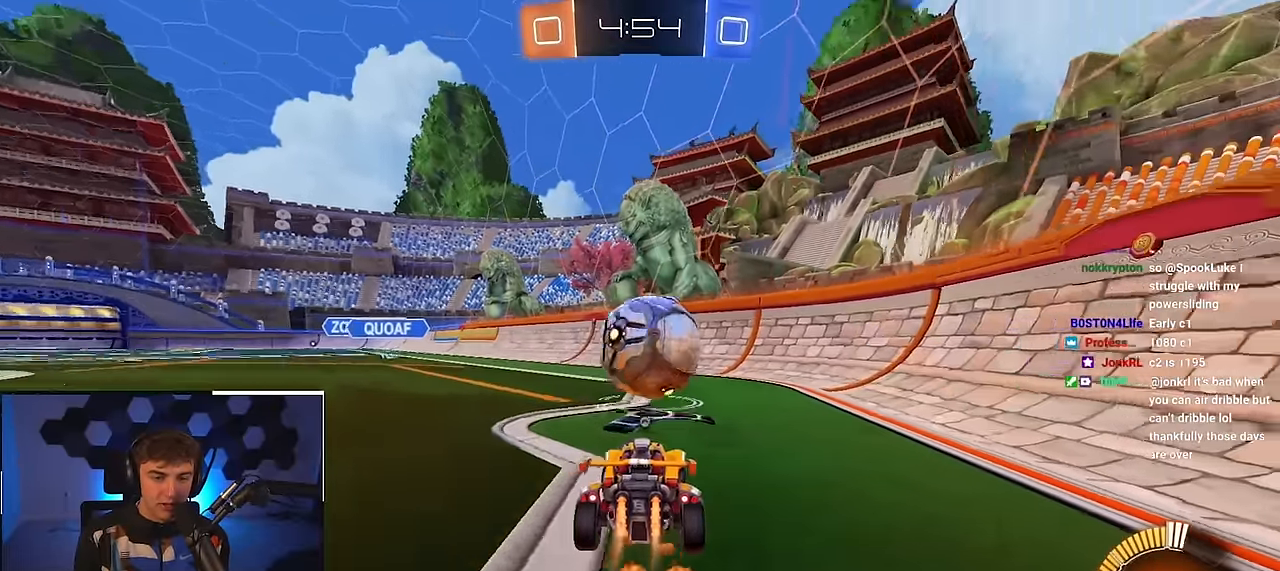
{"buttons": ["CROSS", "L2", "R1"], "left_stick": "up", "right_stick": "center", "events": [[500, "CROSS", "down"], [500, "R1", "down"]]}
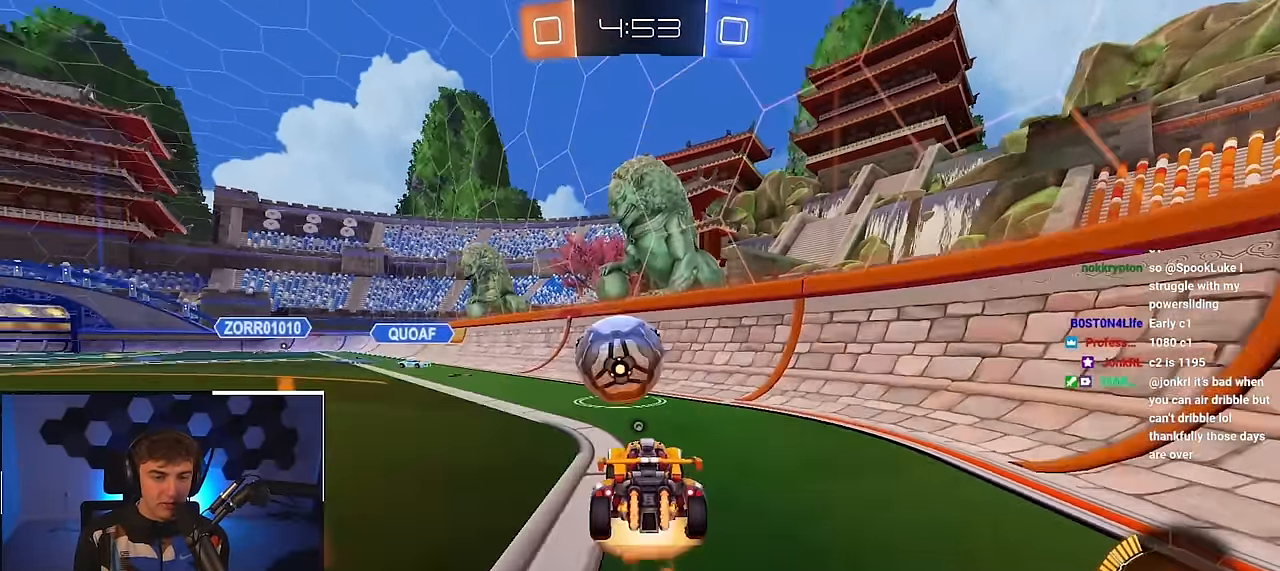
{"buttons": [], "left_stick": "left", "right_stick": "center", "events": [[33, "SQUARE", "down"], [50, "TRIANGLE", "down"], [100, "left_stick", "down"], [183, "left_stick", "center"], [233, "CROSS", "up"], [233, "SQUARE", "up"], [233, "TRIANGLE", "up"], [333, "left_stick", "left"], [433, "R1", "up"], [466, "L2", "up"]]}
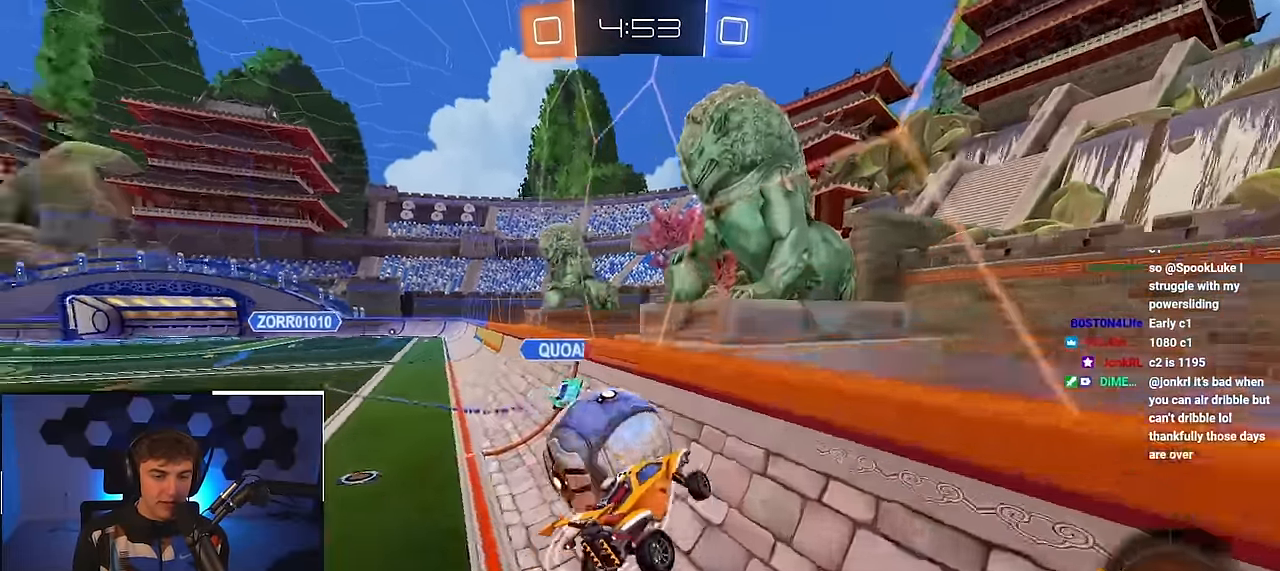
{"buttons": [], "left_stick": "up-left", "right_stick": "center", "events": [[233, "left_stick", "up-left"]]}
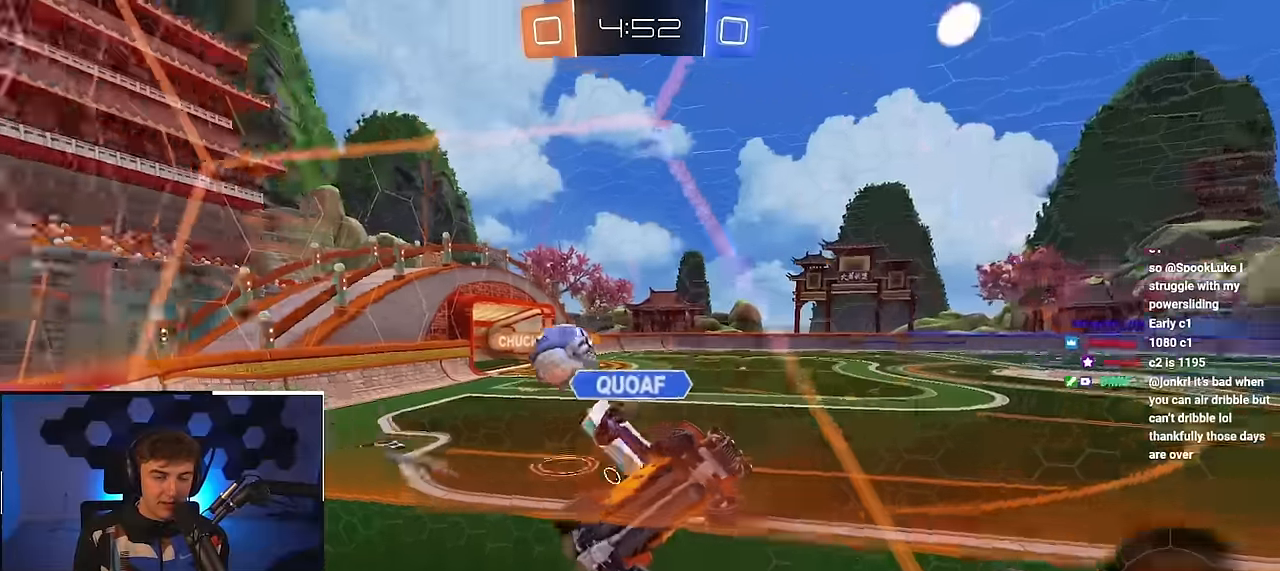
{"buttons": ["R1"], "left_stick": "up-left", "right_stick": "center", "events": [[383, "R1", "down"]]}
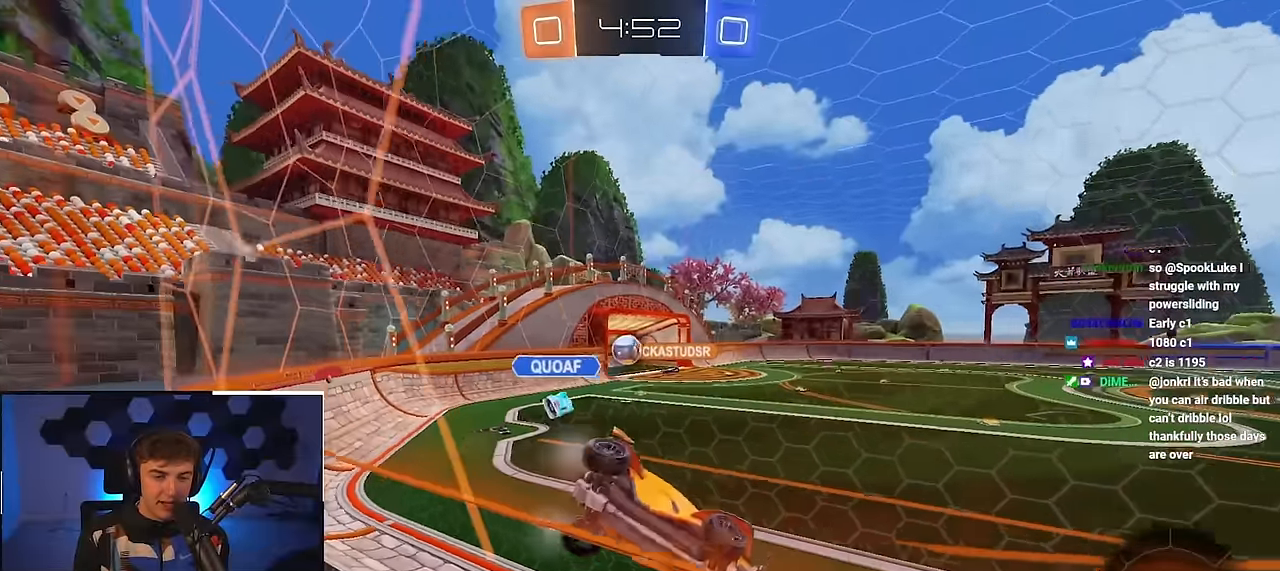
{"buttons": [], "left_stick": "up-left", "right_stick": "center", "events": [[16, "R1", "up"]]}
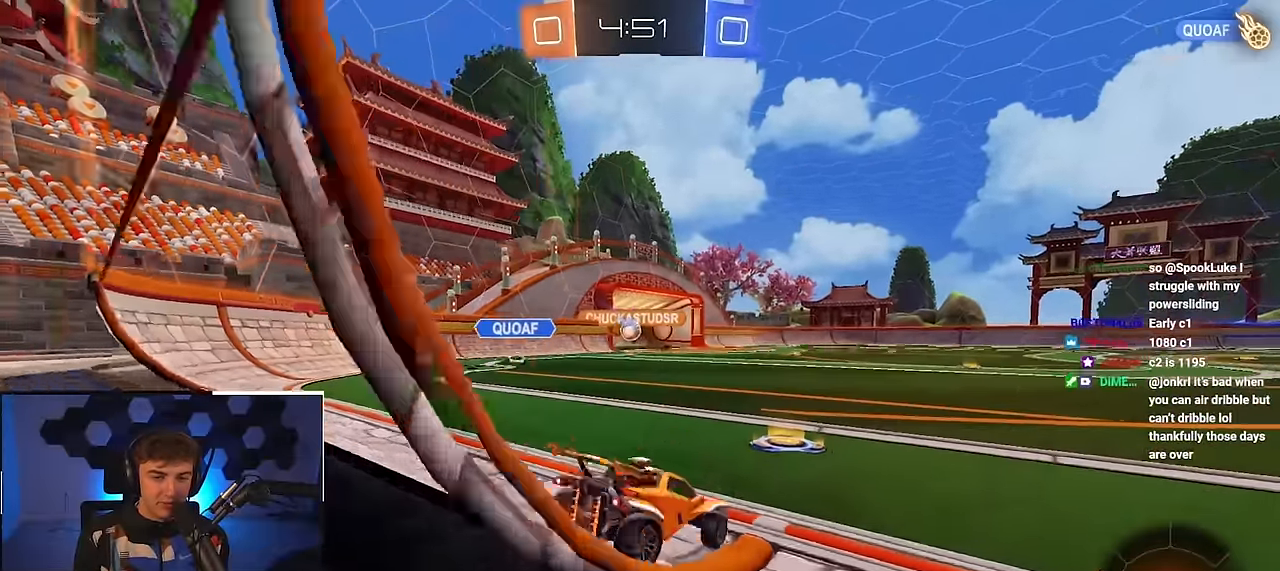
{"buttons": [], "left_stick": "up-left", "right_stick": "center", "events": [[383, "R1", "down"], [466, "R1", "up"]]}
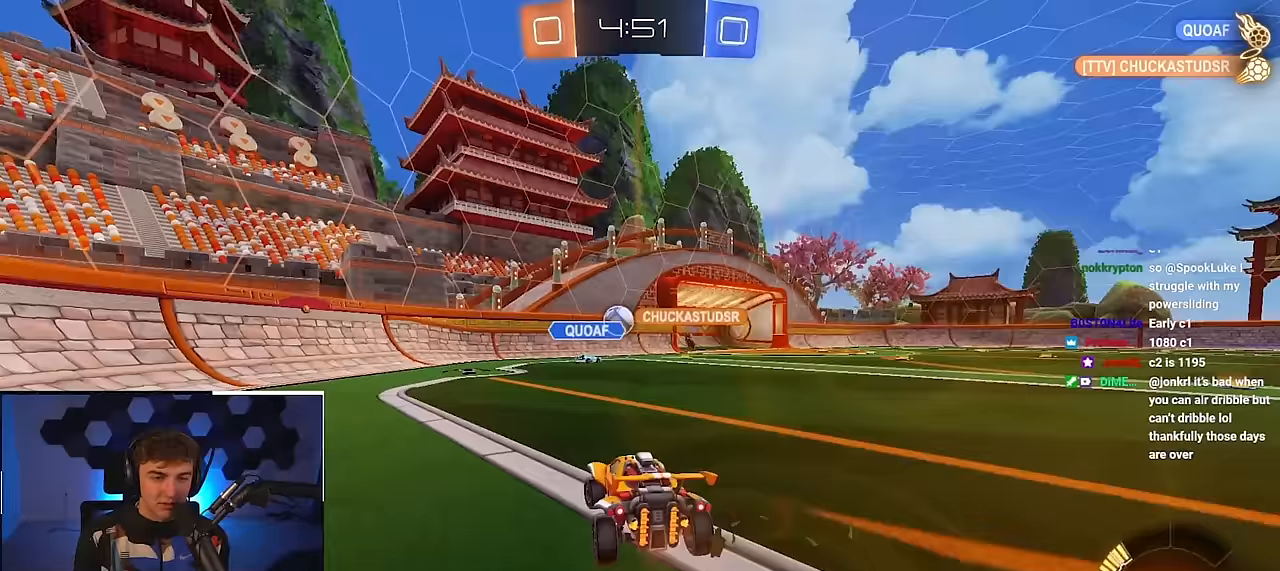
{"buttons": [], "left_stick": "up-left", "right_stick": "center", "events": [[83, "left_stick", "up"], [350, "left_stick", "up-right"], [483, "left_stick", "up-left"]]}
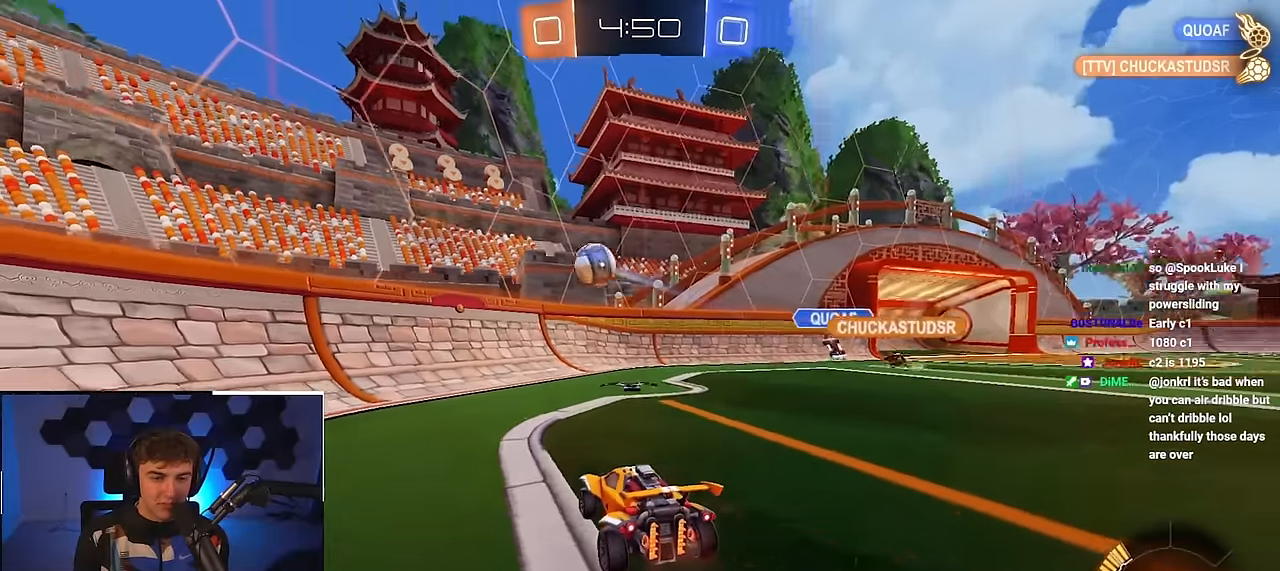
{"buttons": [], "left_stick": "up", "right_stick": "center", "events": [[133, "left_stick", "up-right"], [167, "R1", "down"], [283, "R1", "up"], [350, "left_stick", "up"], [383, "TRIANGLE", "down"], [483, "TRIANGLE", "up"]]}
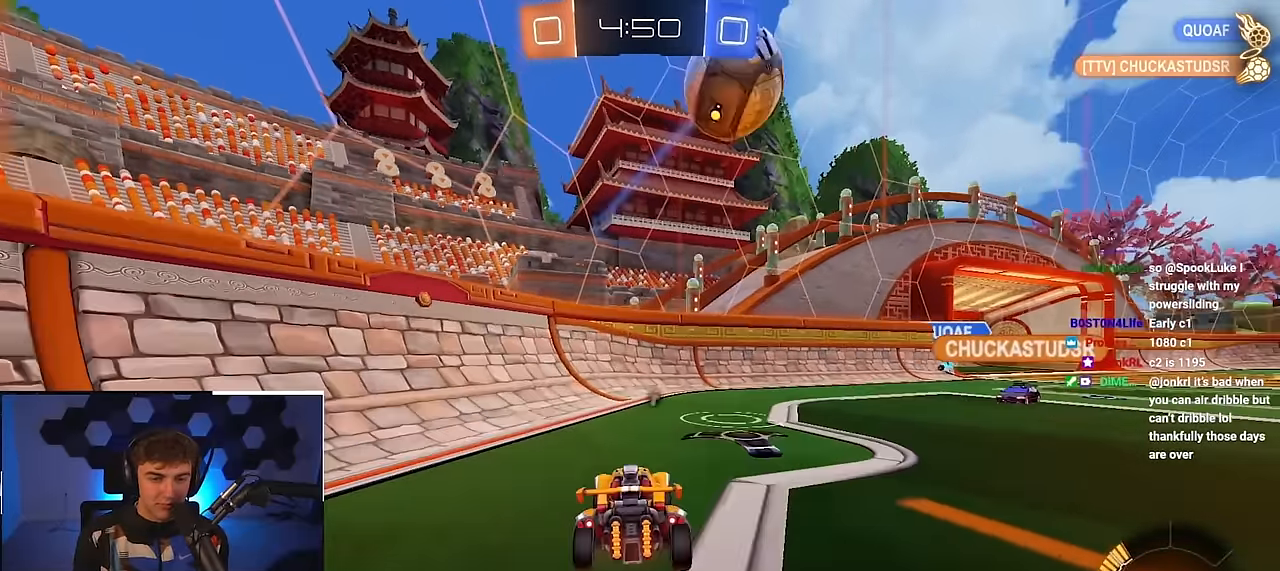
{"buttons": ["CROSS", "R1"], "left_stick": "up-left", "right_stick": "center", "events": [[17, "left_stick", "up-right"], [400, "CROSS", "down"], [433, "CROSS", "up"], [467, "left_stick", "up-left"], [483, "R1", "down"], [500, "CROSS", "down"]]}
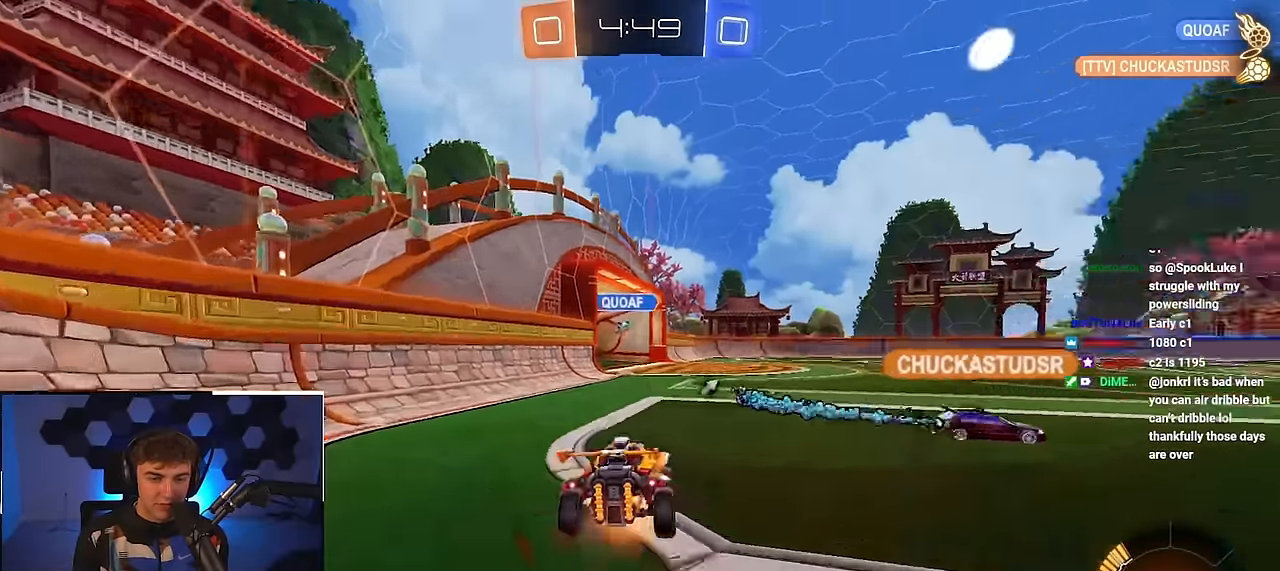
{"buttons": ["R1"], "left_stick": "down-left", "right_stick": "center", "events": [[17, "SQUARE", "down"], [33, "TRIANGLE", "down"], [50, "left_stick", "down-left"], [200, "SQUARE", "up"], [200, "TRIANGLE", "up"], [233, "CROSS", "up"]]}
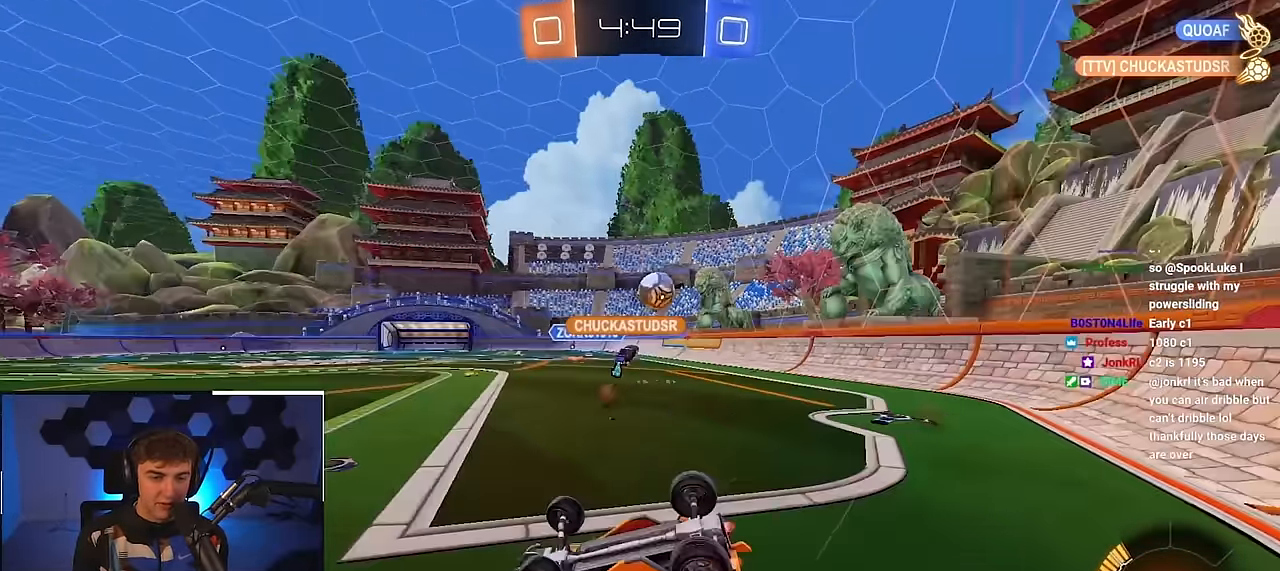
{"buttons": [], "left_stick": "up-right", "right_stick": "center", "events": [[133, "R1", "up"], [200, "left_stick", "down-right"], [500, "left_stick", "up-right"]]}
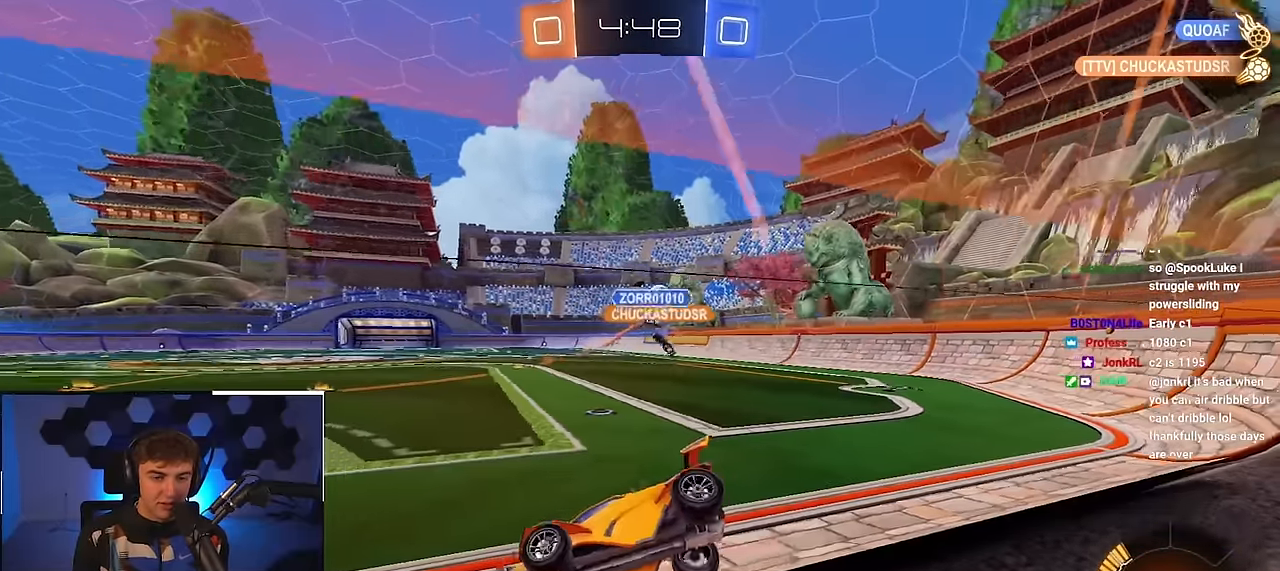
{"buttons": ["L2"], "left_stick": "up-right", "right_stick": "center", "events": [[333, "R1", "down"], [400, "R1", "up"], [483, "L2", "down"]]}
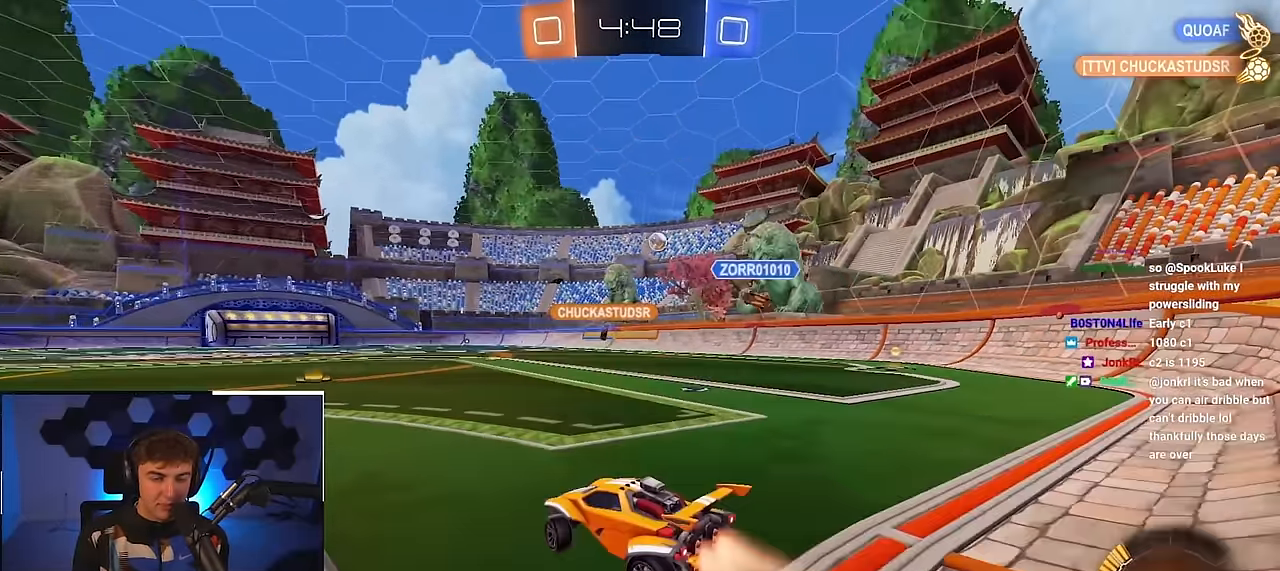
{"buttons": ["L2"], "left_stick": "center", "right_stick": "center", "events": [[17, "left_stick", "up"], [217, "left_stick", "center"], [300, "TRIANGLE", "down"], [450, "TRIANGLE", "up"]]}
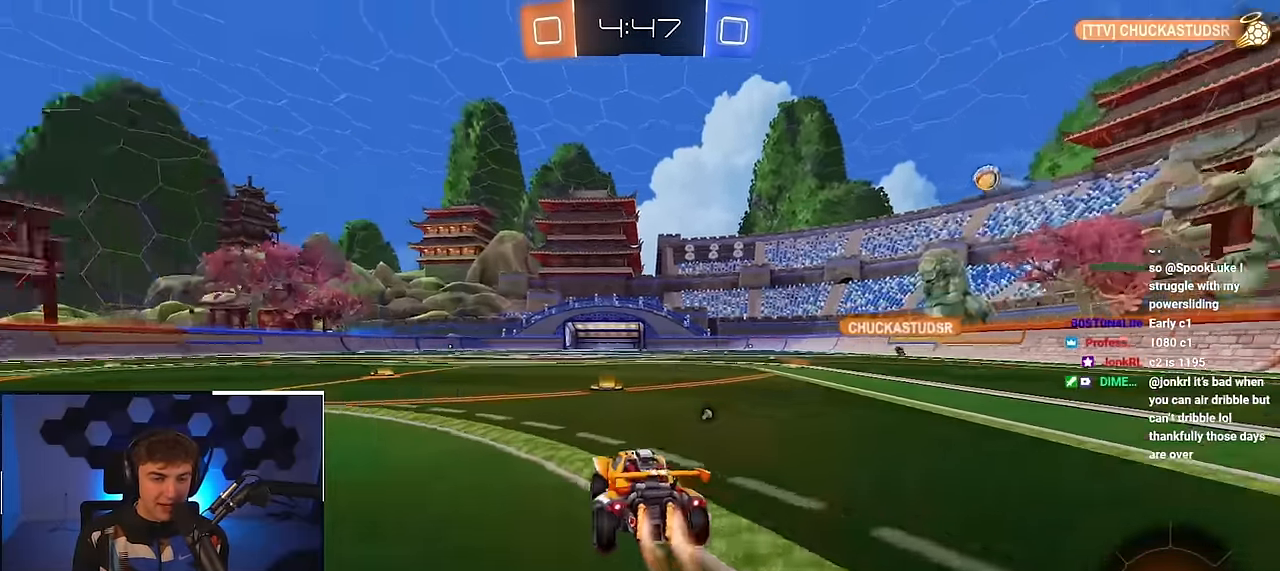
{"buttons": ["L2"], "left_stick": "up", "right_stick": "center", "events": [[83, "left_stick", "up"], [183, "left_stick", "up-right"], [333, "TRIANGLE", "down"], [433, "left_stick", "up"], [450, "TRIANGLE", "up"]]}